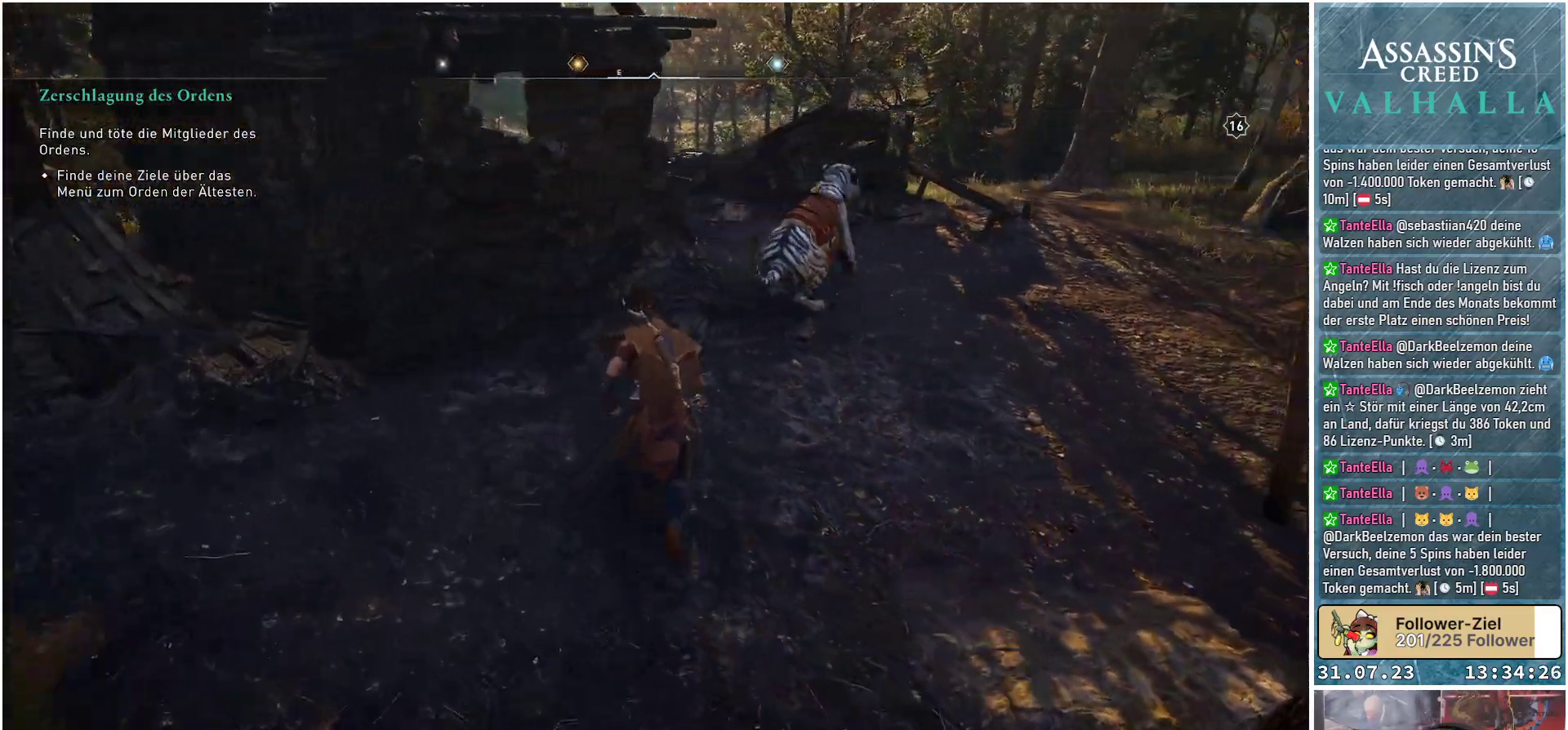
Gameplay with a controller (Xbox layout); each line is a JSON object with the inputs held at the frame after it. "events" lists button and stick changes between this image and that frame as [ms after this image, input, new state], when the widget could be followed in between.
{"buttons": [], "left_stick": "up-right", "right_stick": "center", "events": [[50, "right_stick", "center"]]}
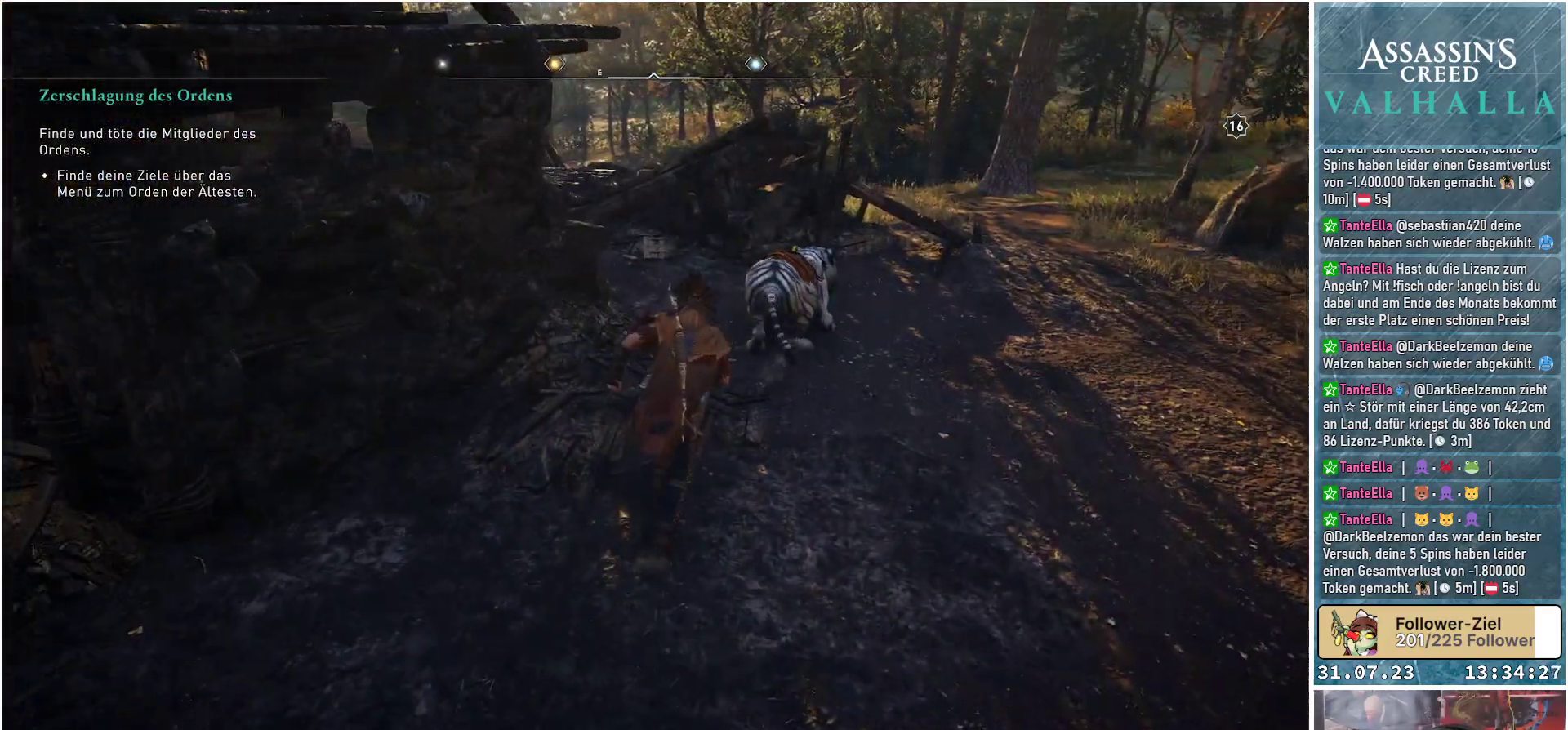
{"buttons": [], "left_stick": "up-right", "right_stick": "center", "events": [[350, "Y", "down"], [417, "Y", "up"]]}
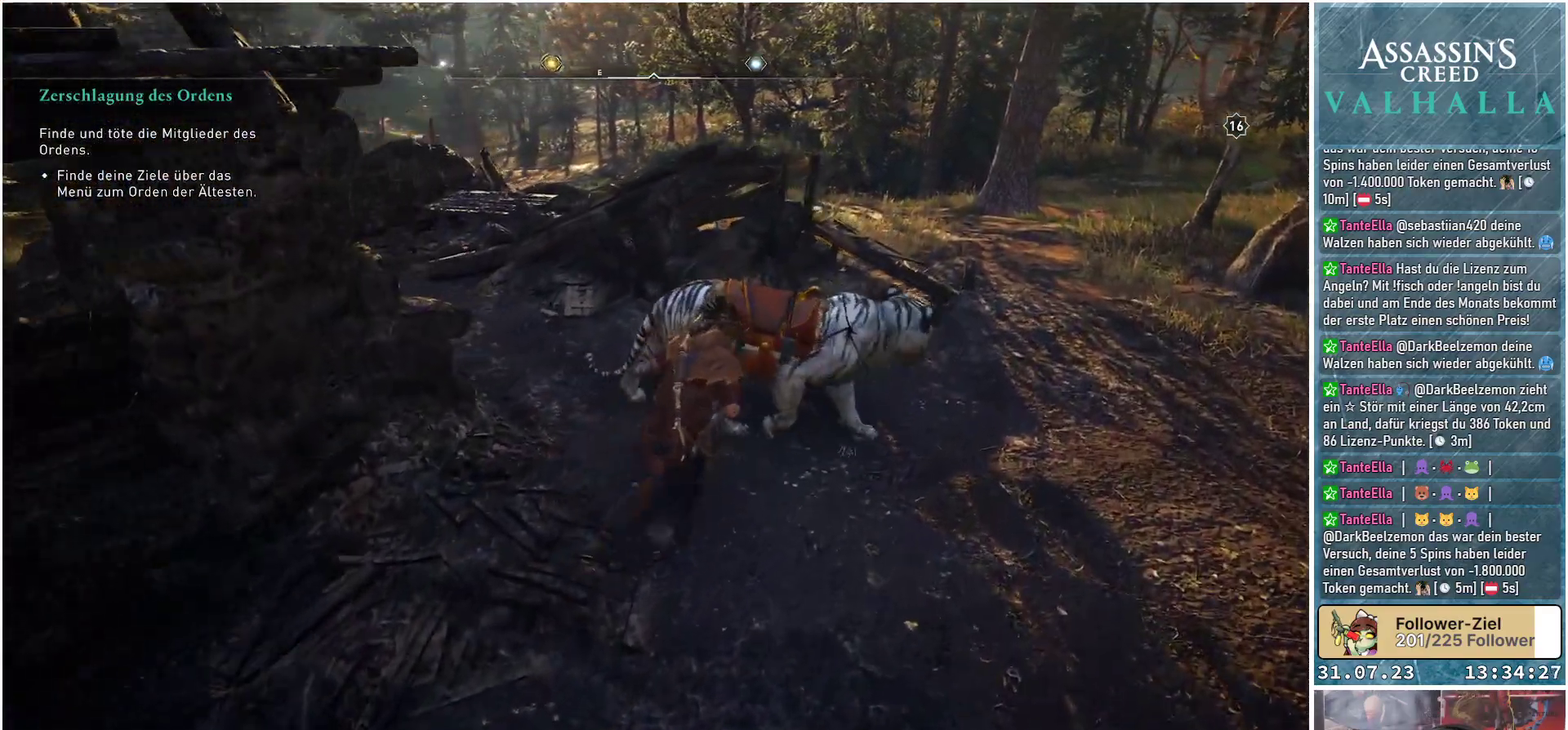
{"buttons": [], "left_stick": "up-right", "right_stick": "center", "events": []}
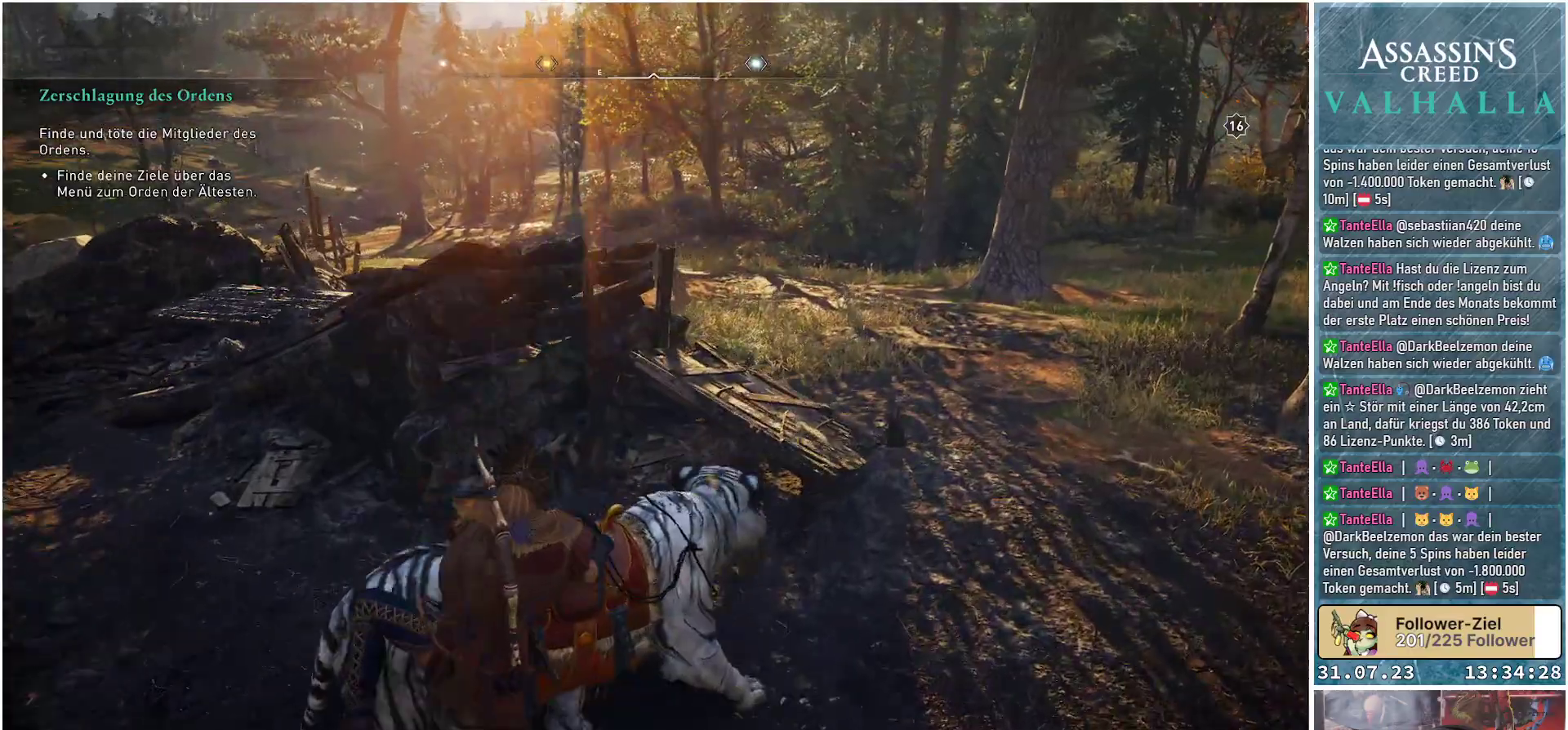
{"buttons": [], "left_stick": "up-right", "right_stick": "center", "events": []}
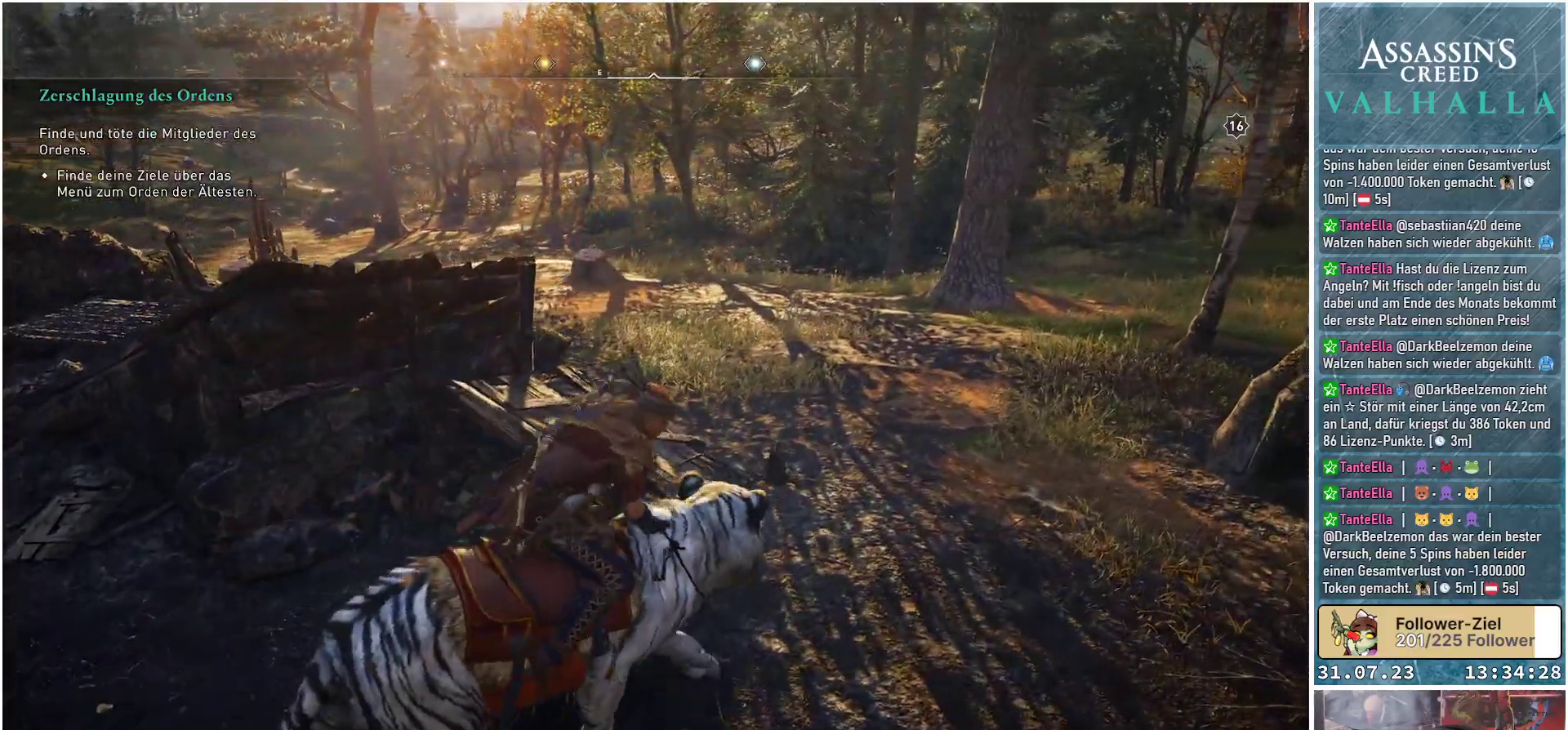
{"buttons": [], "left_stick": "up", "right_stick": "center", "events": [[100, "left_stick", "up"]]}
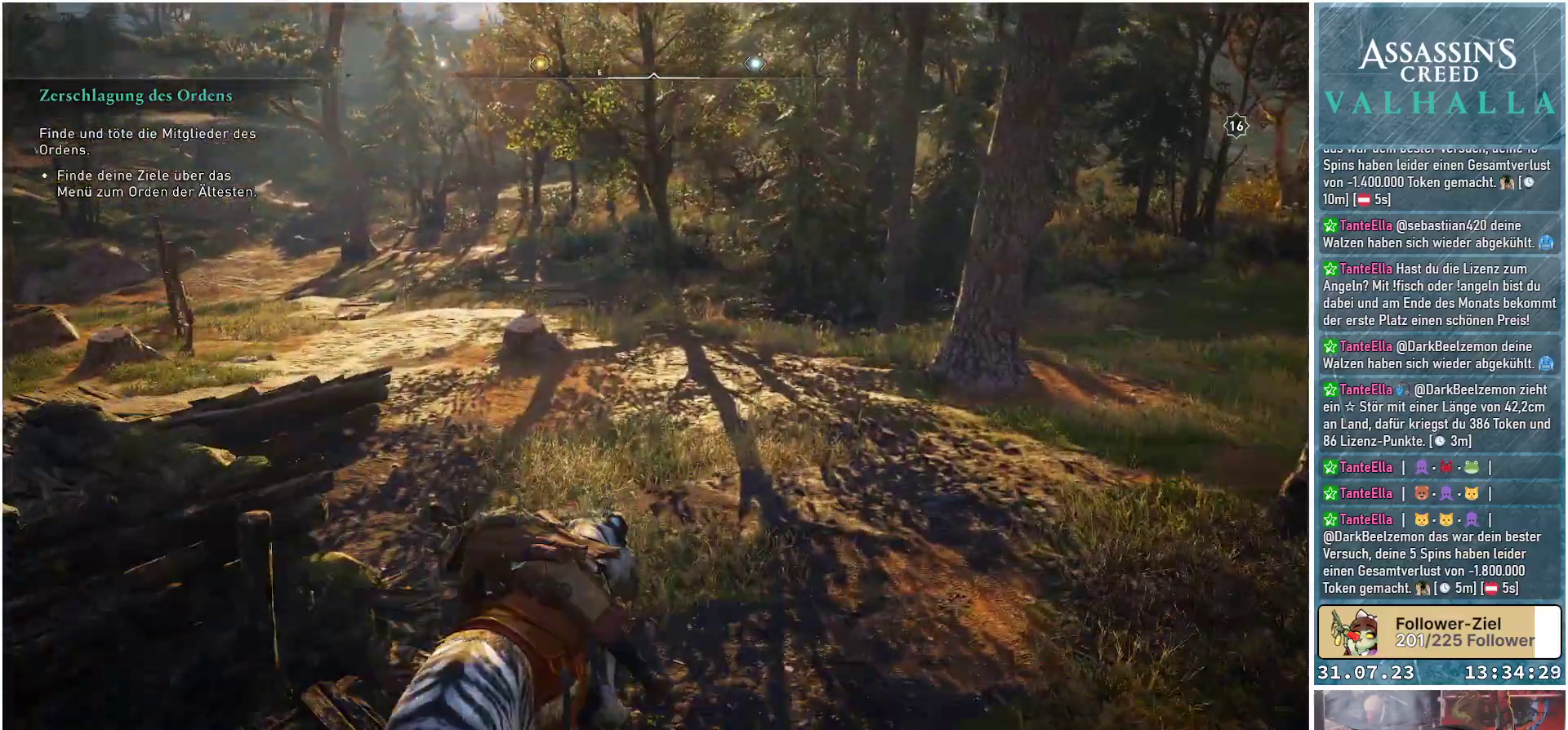
{"buttons": [], "left_stick": "up-left", "right_stick": "left", "events": [[133, "left_stick", "up-left"], [150, "right_stick", "left"]]}
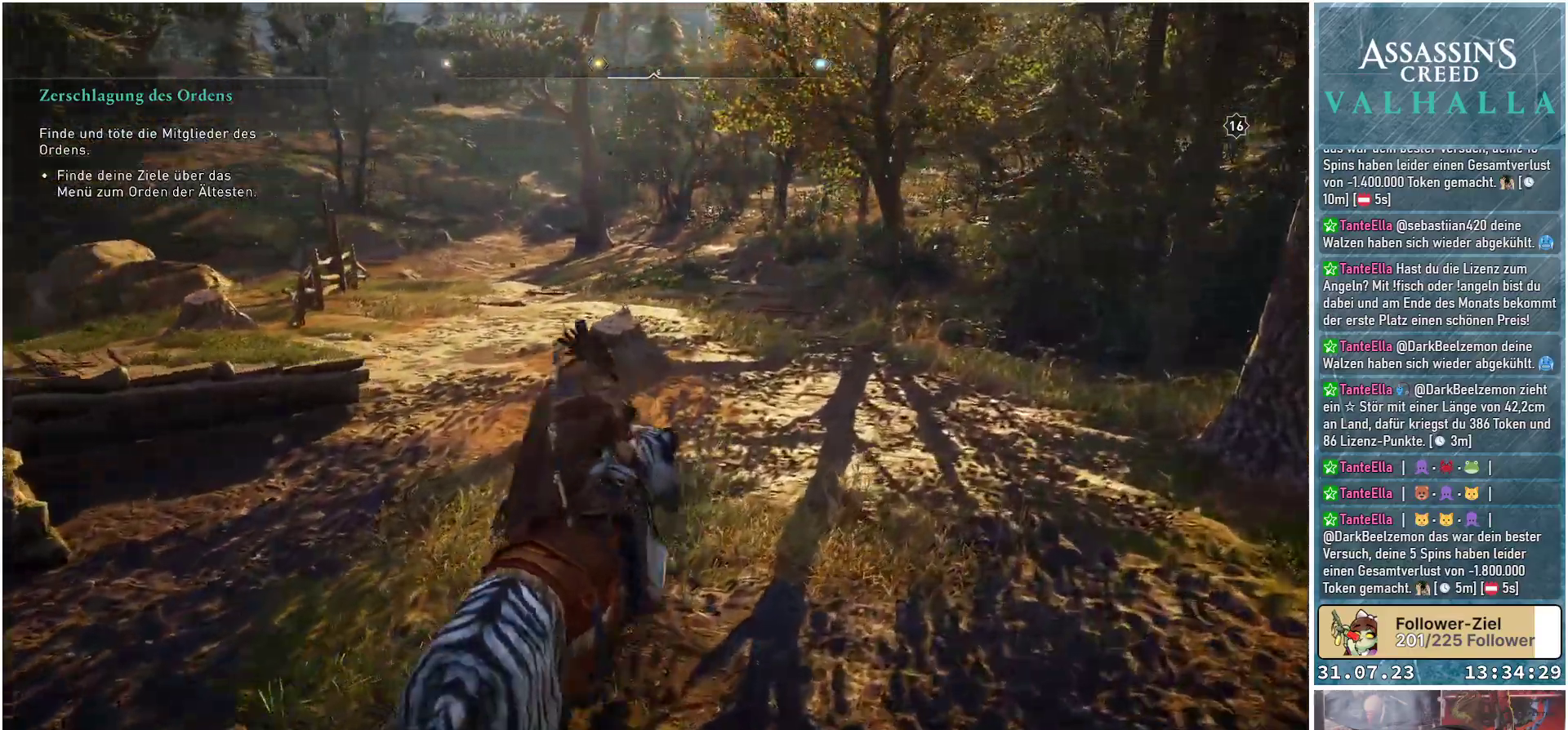
{"buttons": [], "left_stick": "up-left", "right_stick": "center", "events": [[183, "L3", "down"], [217, "right_stick", "center"], [300, "L3", "up"]]}
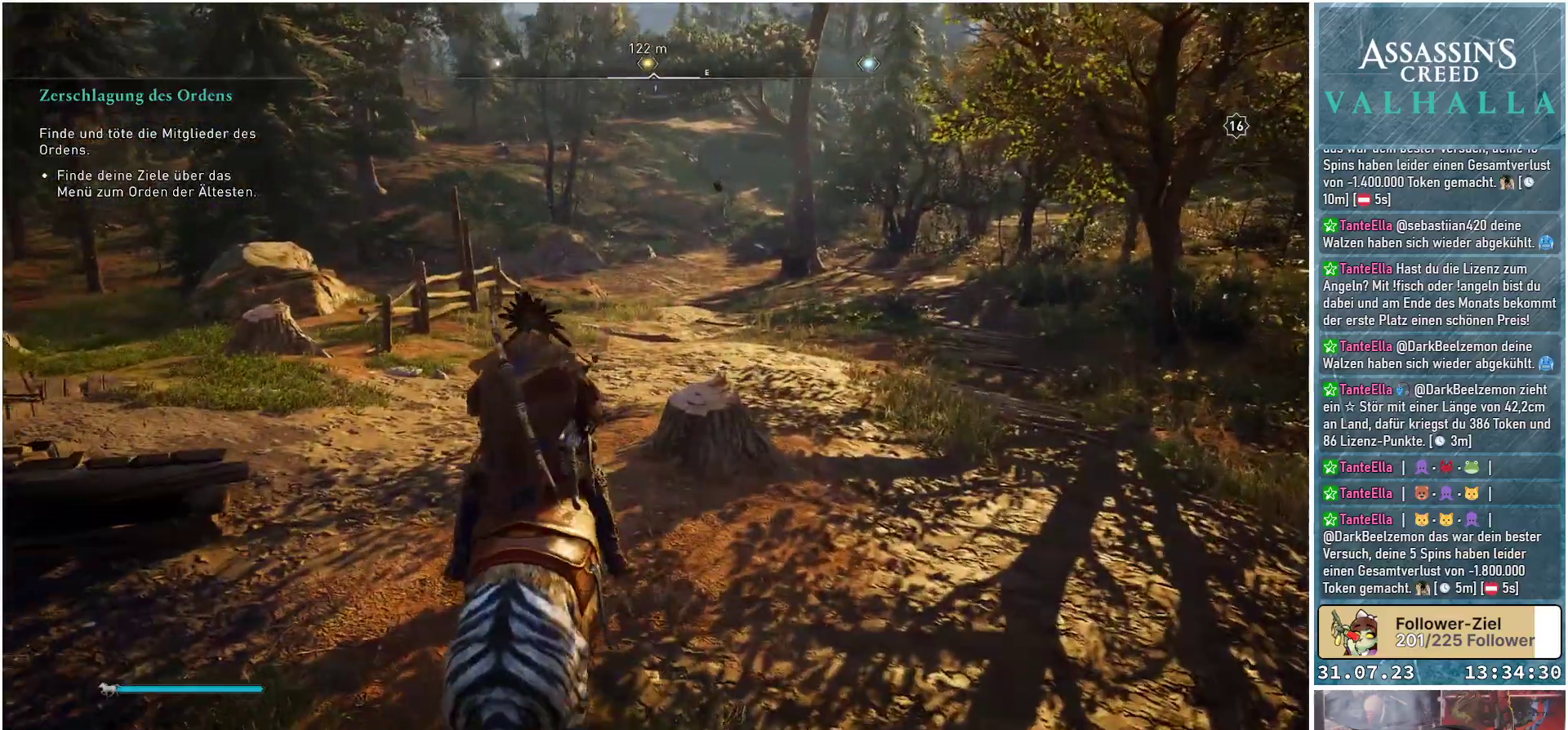
{"buttons": [], "left_stick": "up", "right_stick": "up-right", "events": [[67, "right_stick", "up"], [150, "left_stick", "up"], [233, "right_stick", "center"], [500, "right_stick", "up-right"]]}
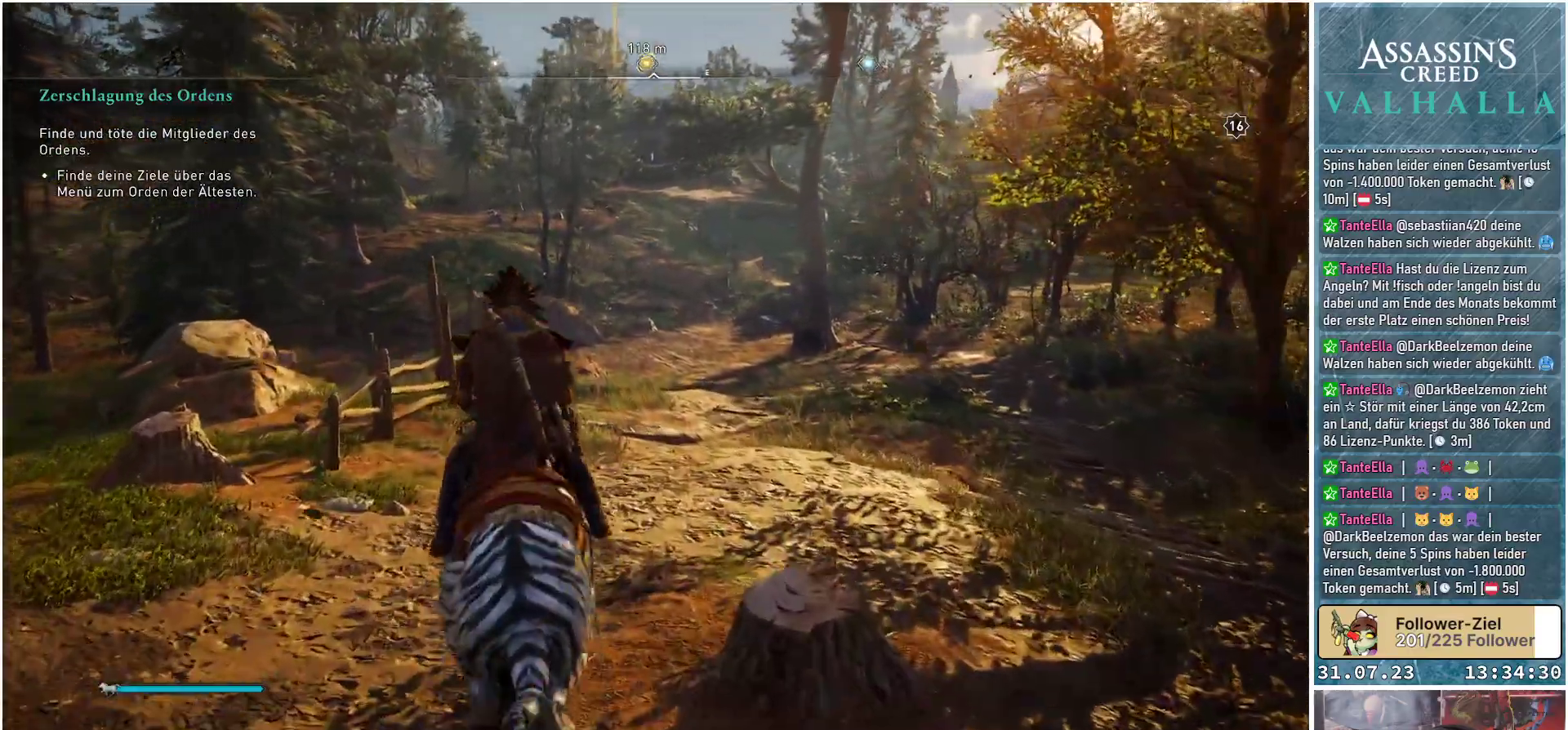
{"buttons": [], "left_stick": "up", "right_stick": "center", "events": [[300, "right_stick", "center"]]}
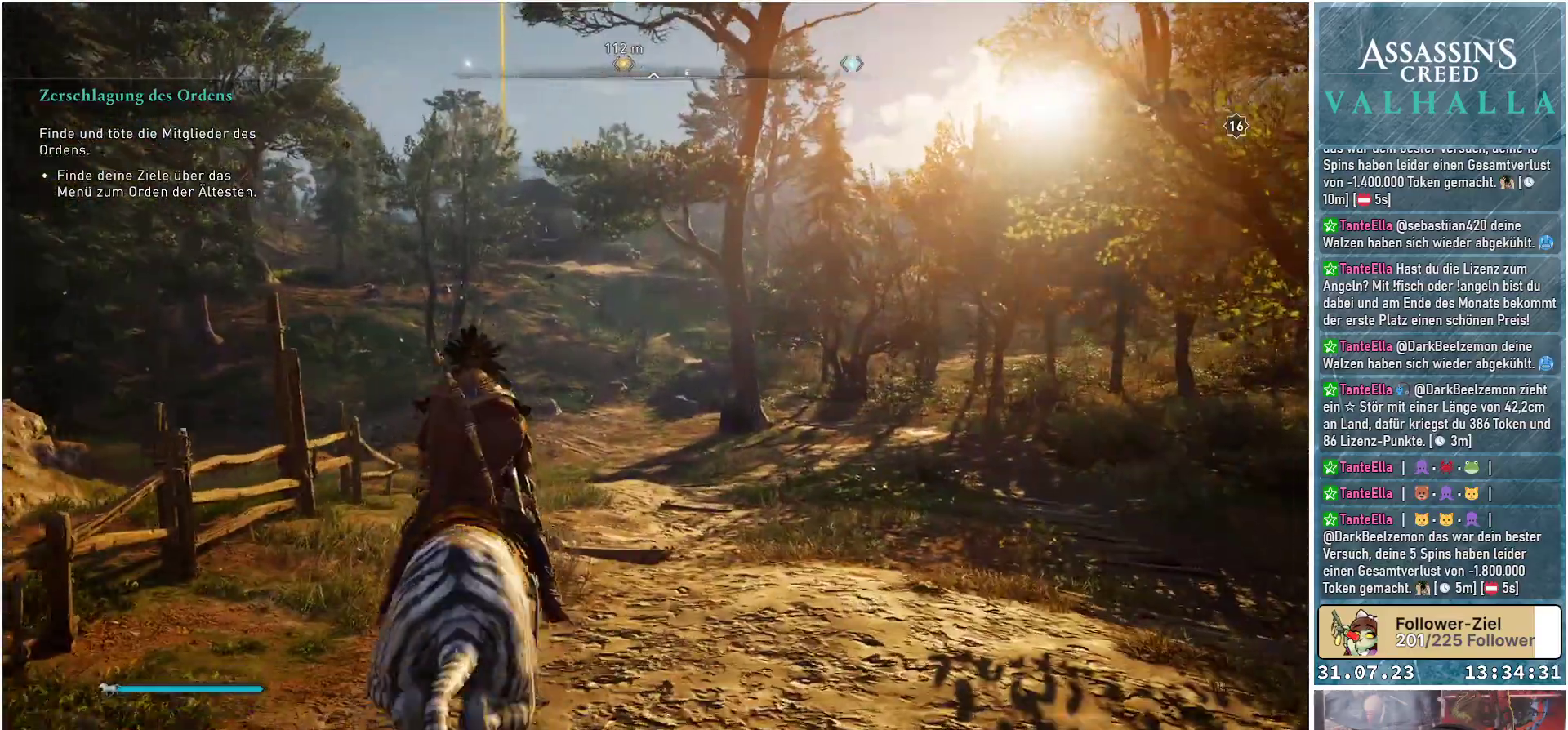
{"buttons": [], "left_stick": "up", "right_stick": "center", "events": [[300, "right_stick", "left"], [467, "right_stick", "center"]]}
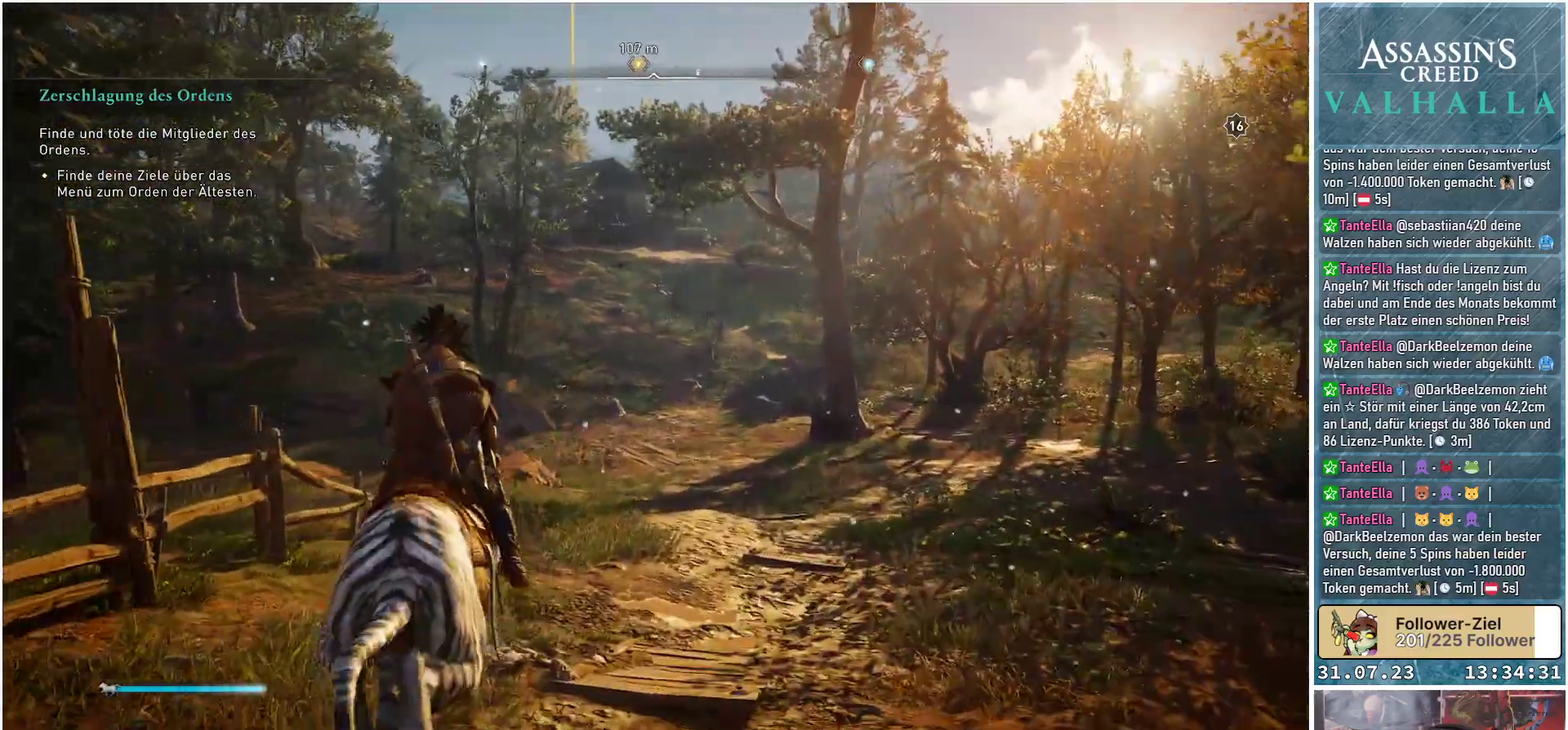
{"buttons": [], "left_stick": "up", "right_stick": "center", "events": []}
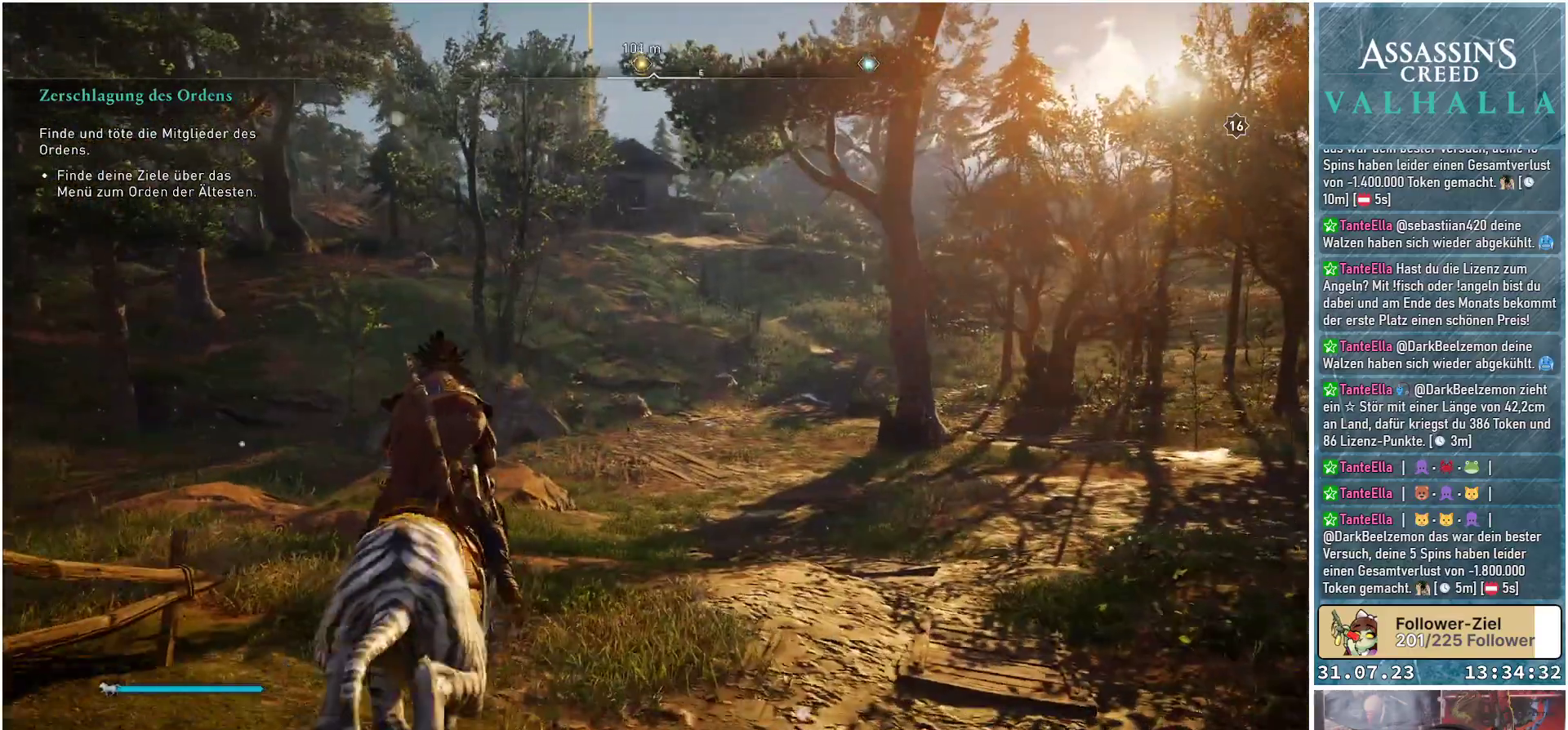
{"buttons": [], "left_stick": "up", "right_stick": "center", "events": []}
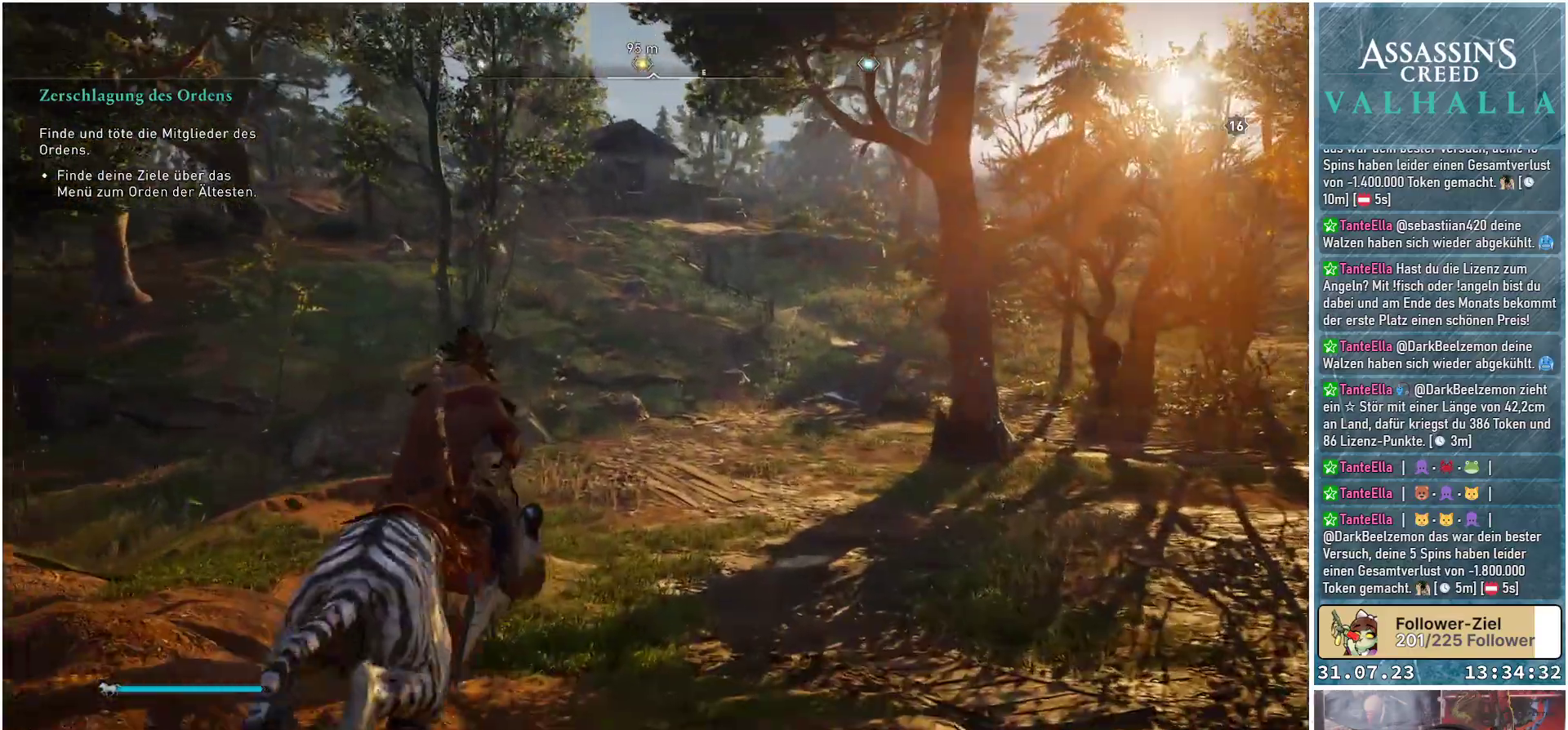
{"buttons": [], "left_stick": "up", "right_stick": "center", "events": []}
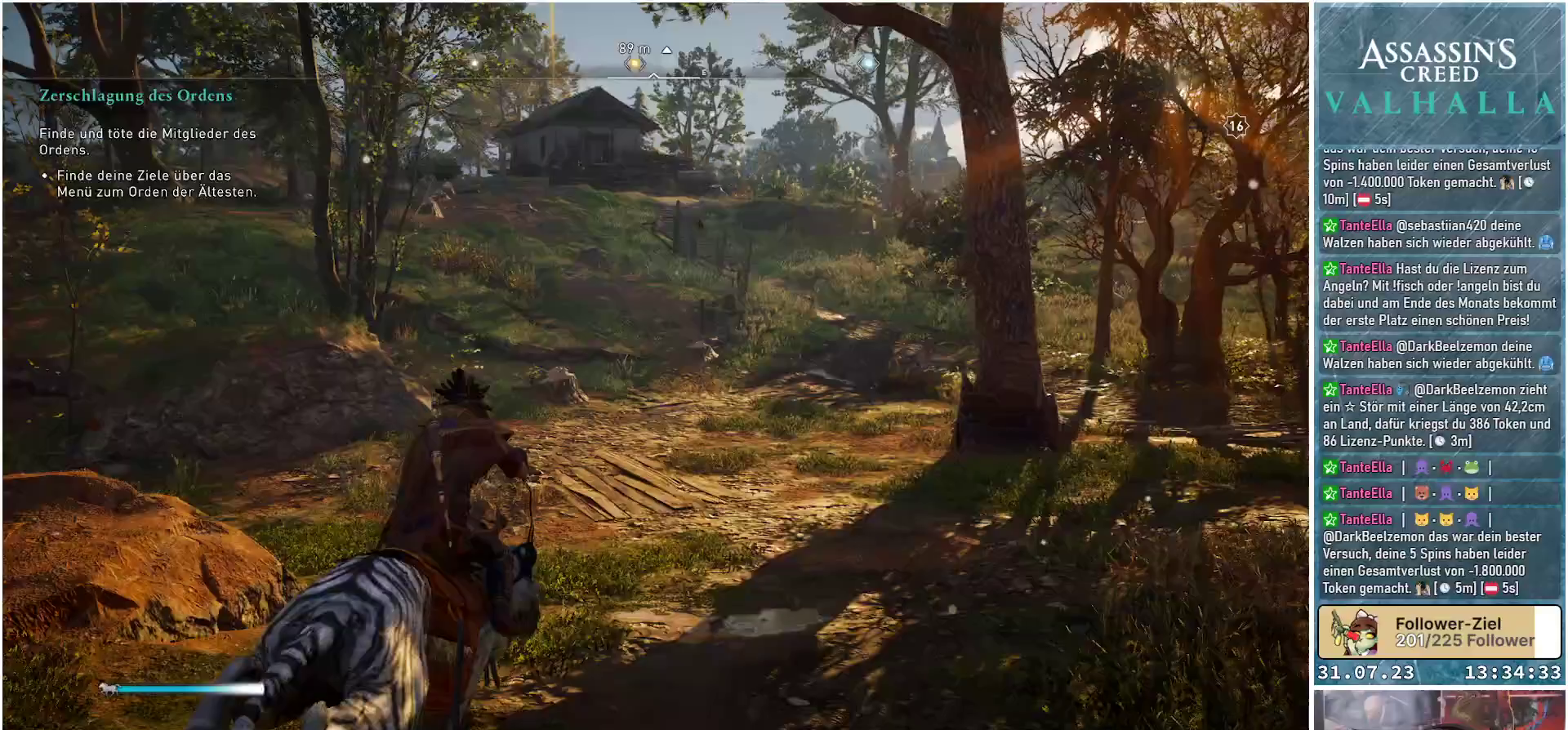
{"buttons": [], "left_stick": "up", "right_stick": "center", "events": []}
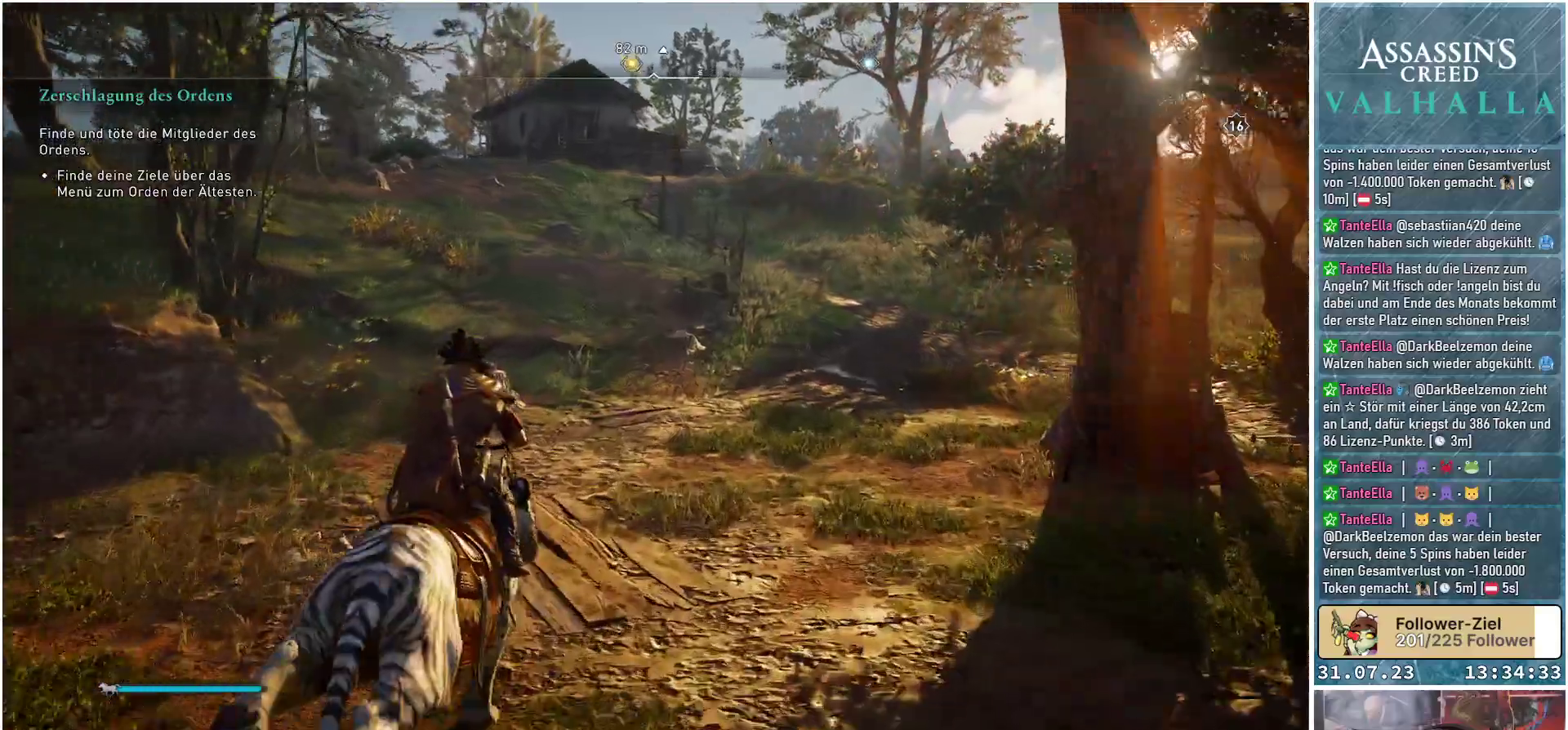
{"buttons": [], "left_stick": "up", "right_stick": "center", "events": []}
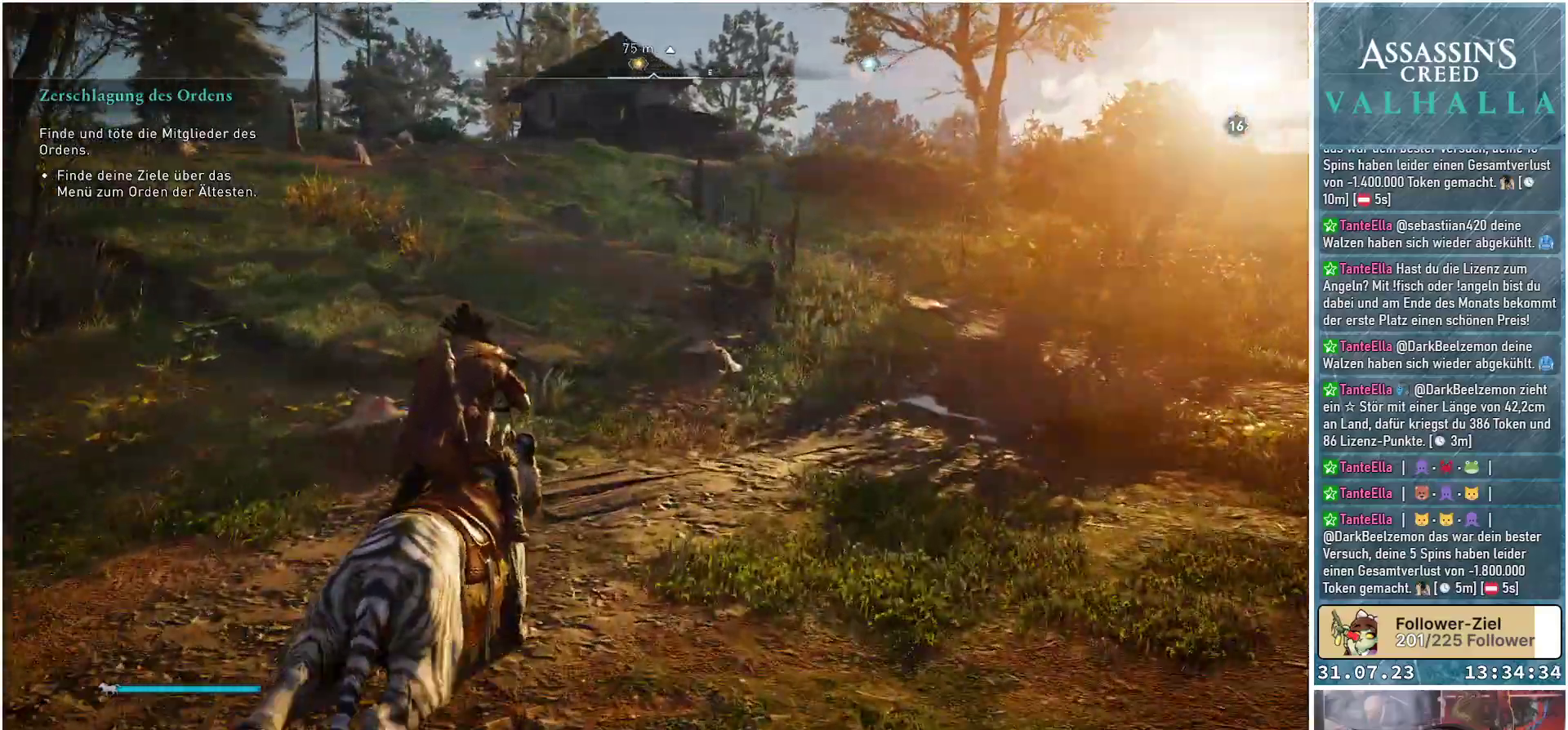
{"buttons": [], "left_stick": "up", "right_stick": "center", "events": []}
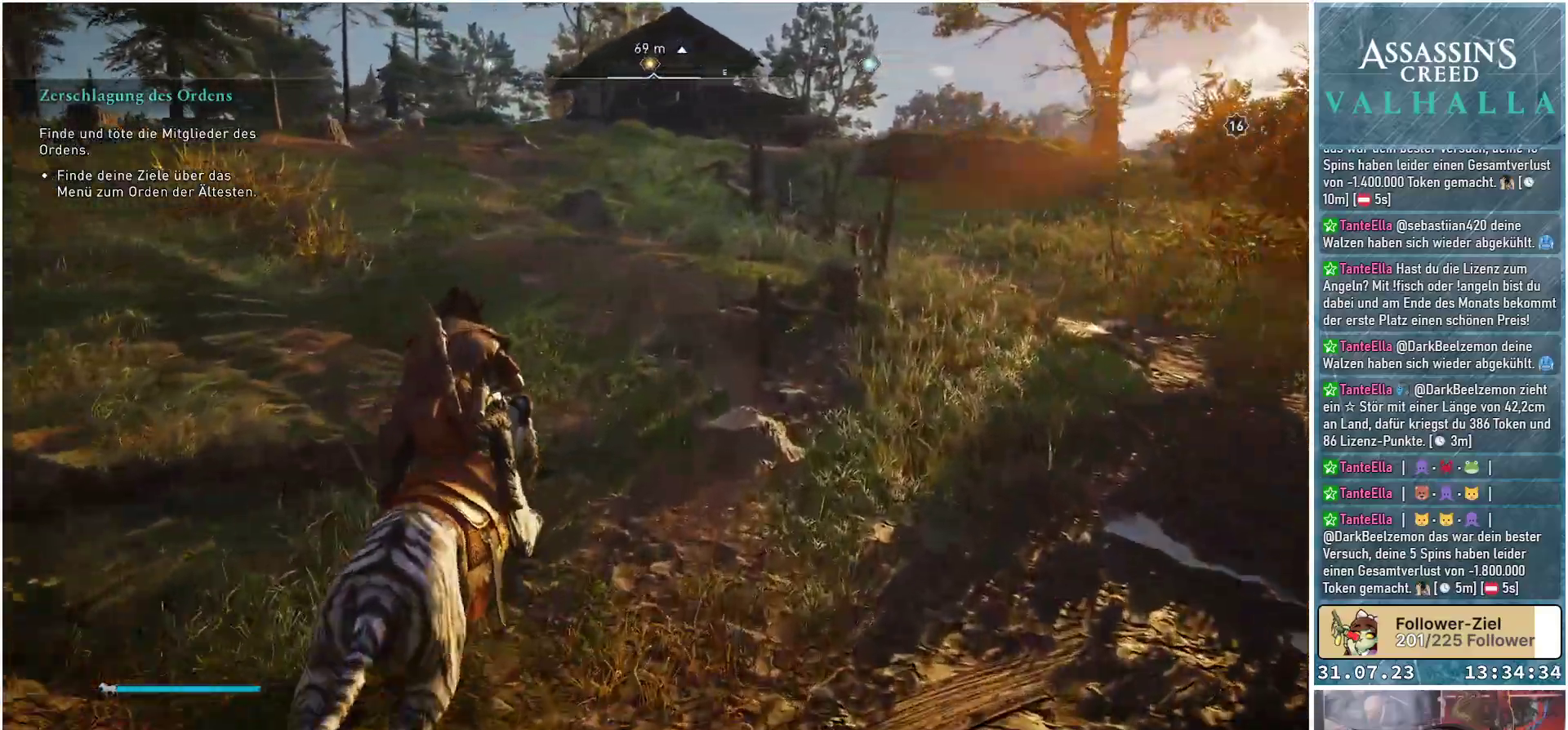
{"buttons": [], "left_stick": "up-left", "right_stick": "center", "events": [[317, "left_stick", "up-left"]]}
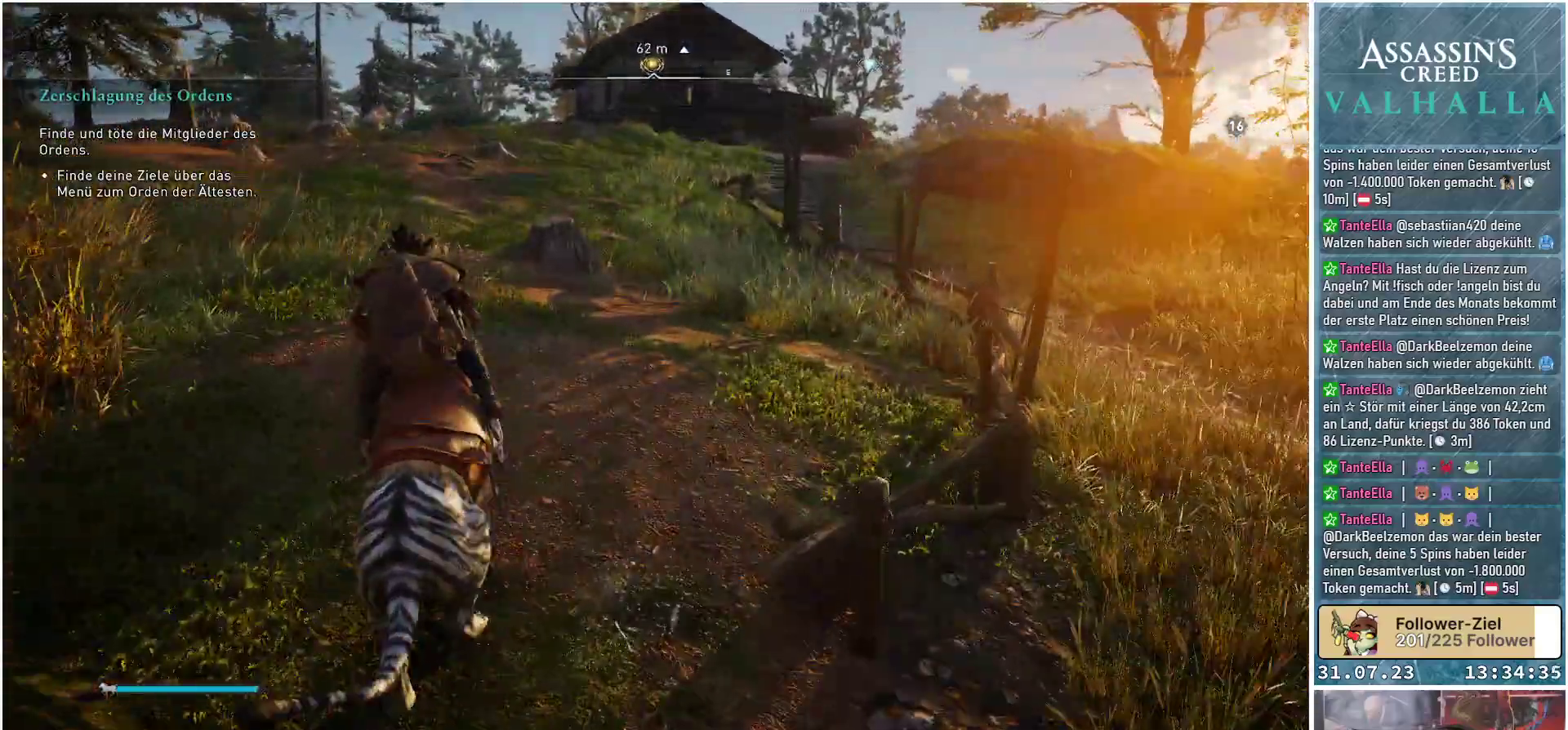
{"buttons": [], "left_stick": "up", "right_stick": "center", "events": [[267, "left_stick", "up"]]}
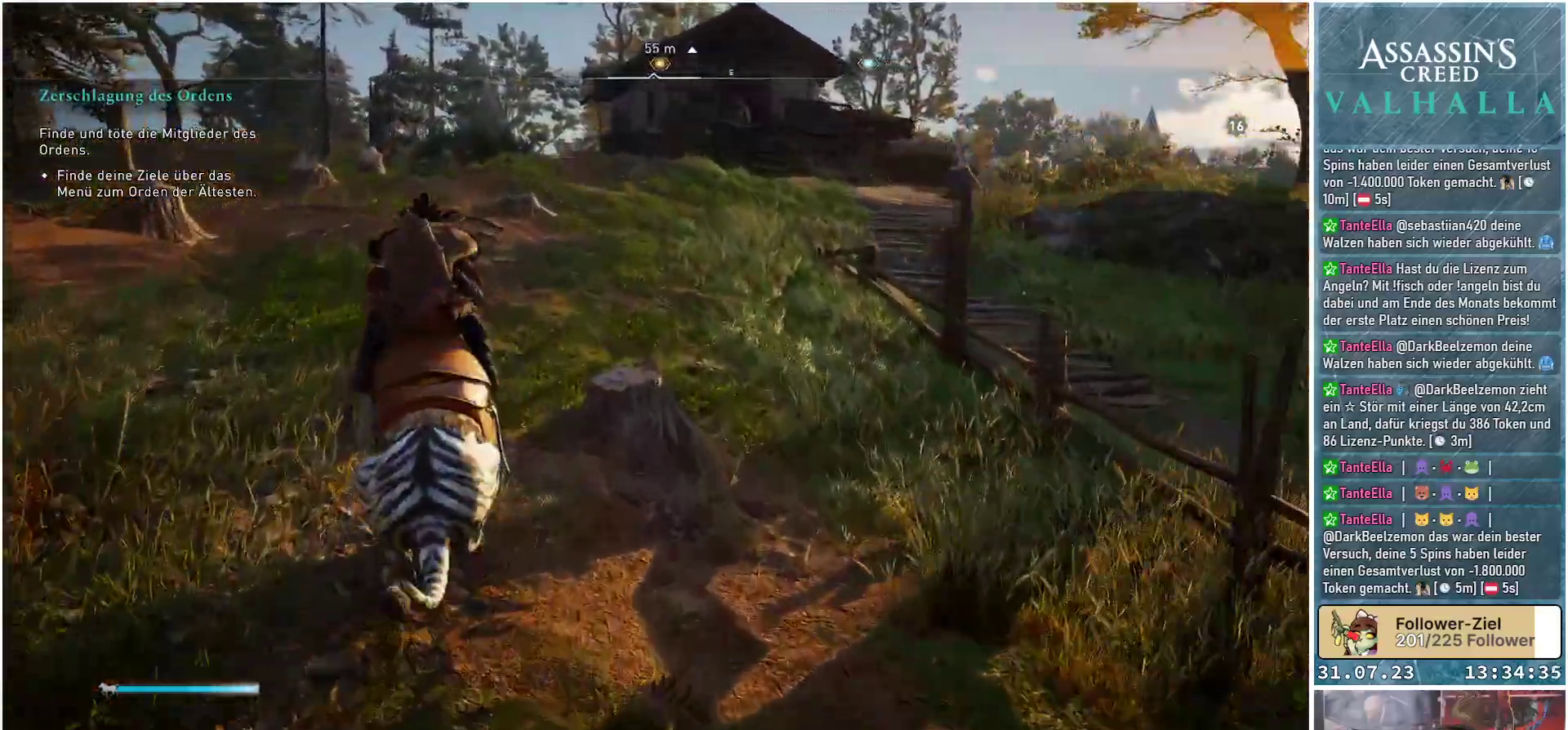
{"buttons": [], "left_stick": "up", "right_stick": "center", "events": []}
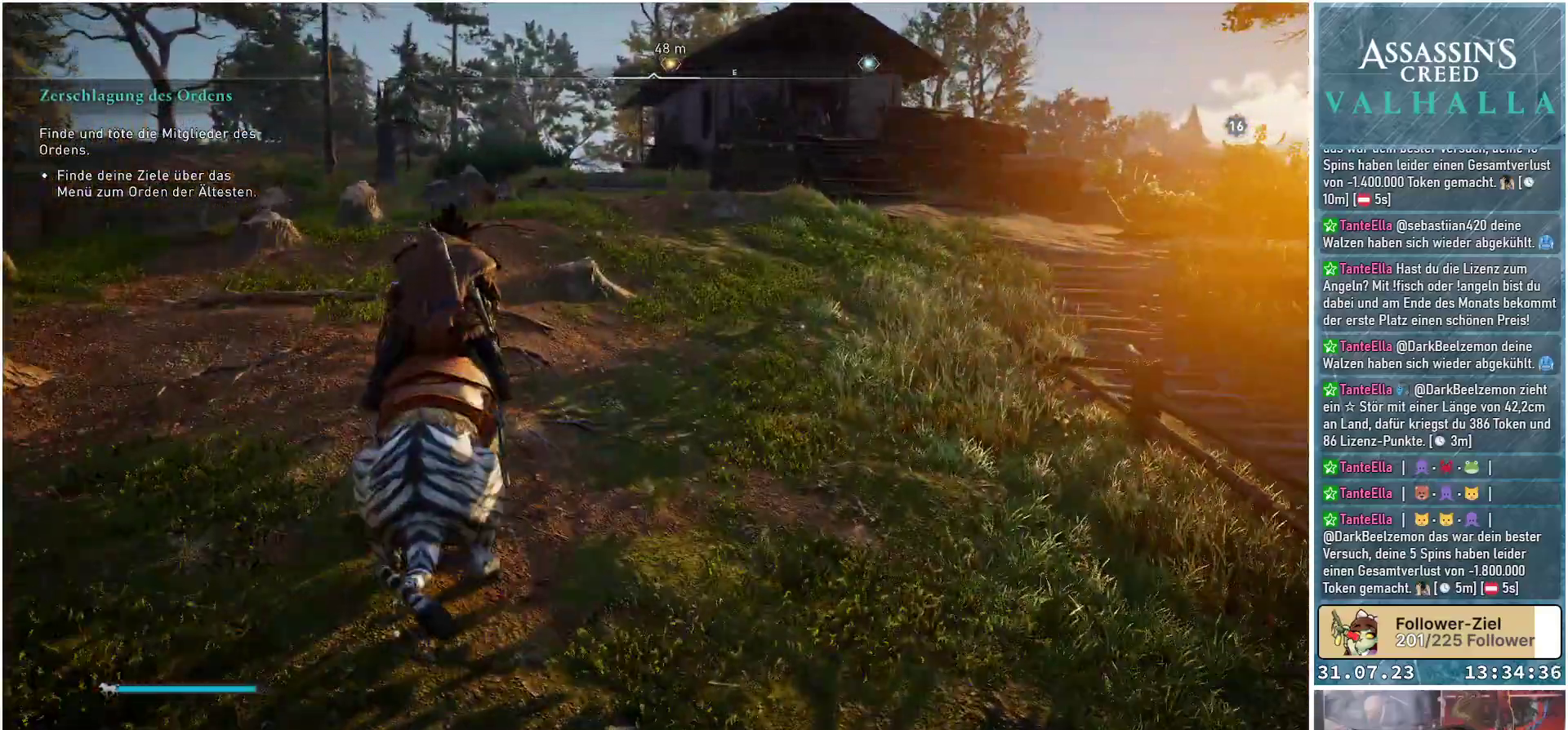
{"buttons": [], "left_stick": "up", "right_stick": "center", "events": []}
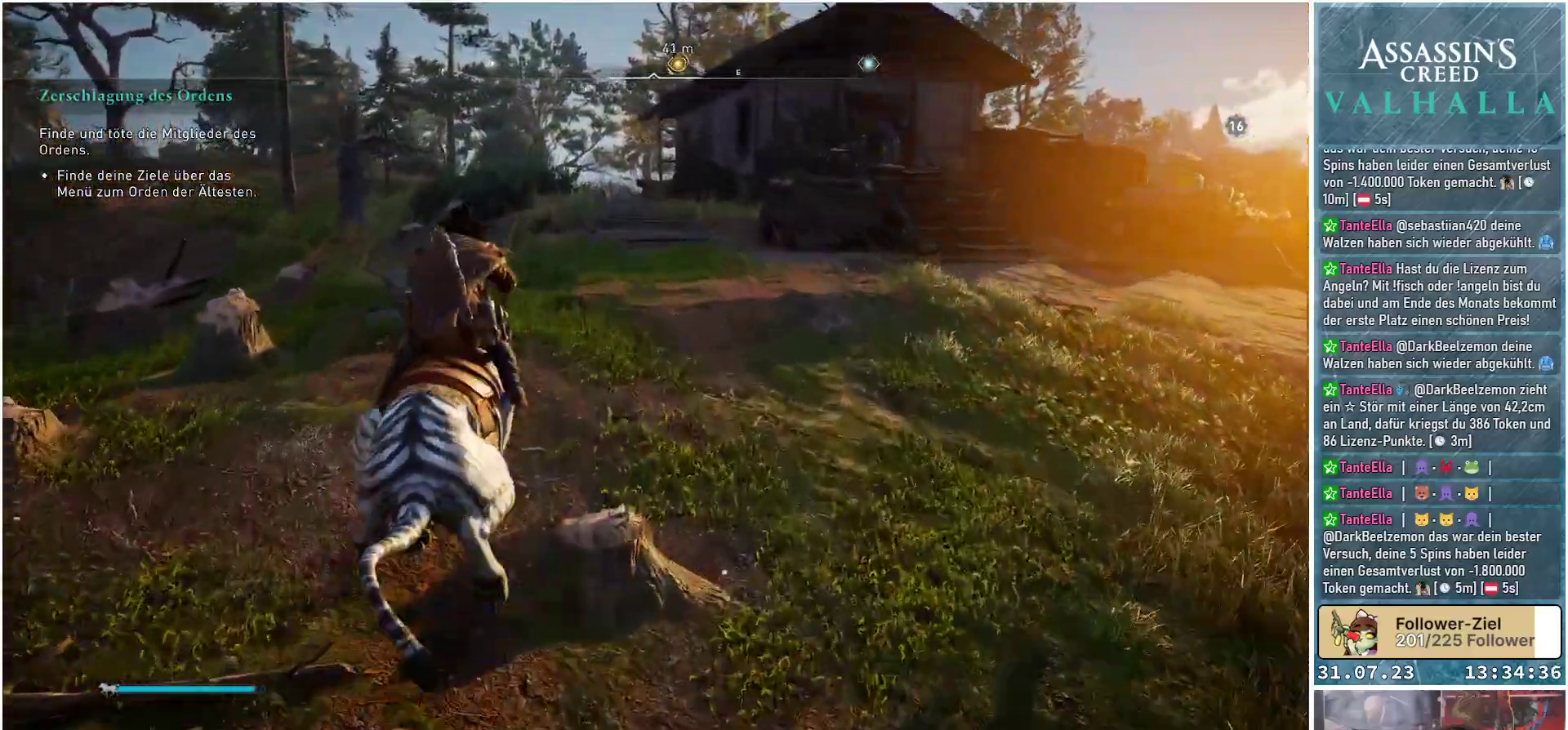
{"buttons": [], "left_stick": "up", "right_stick": "center", "events": []}
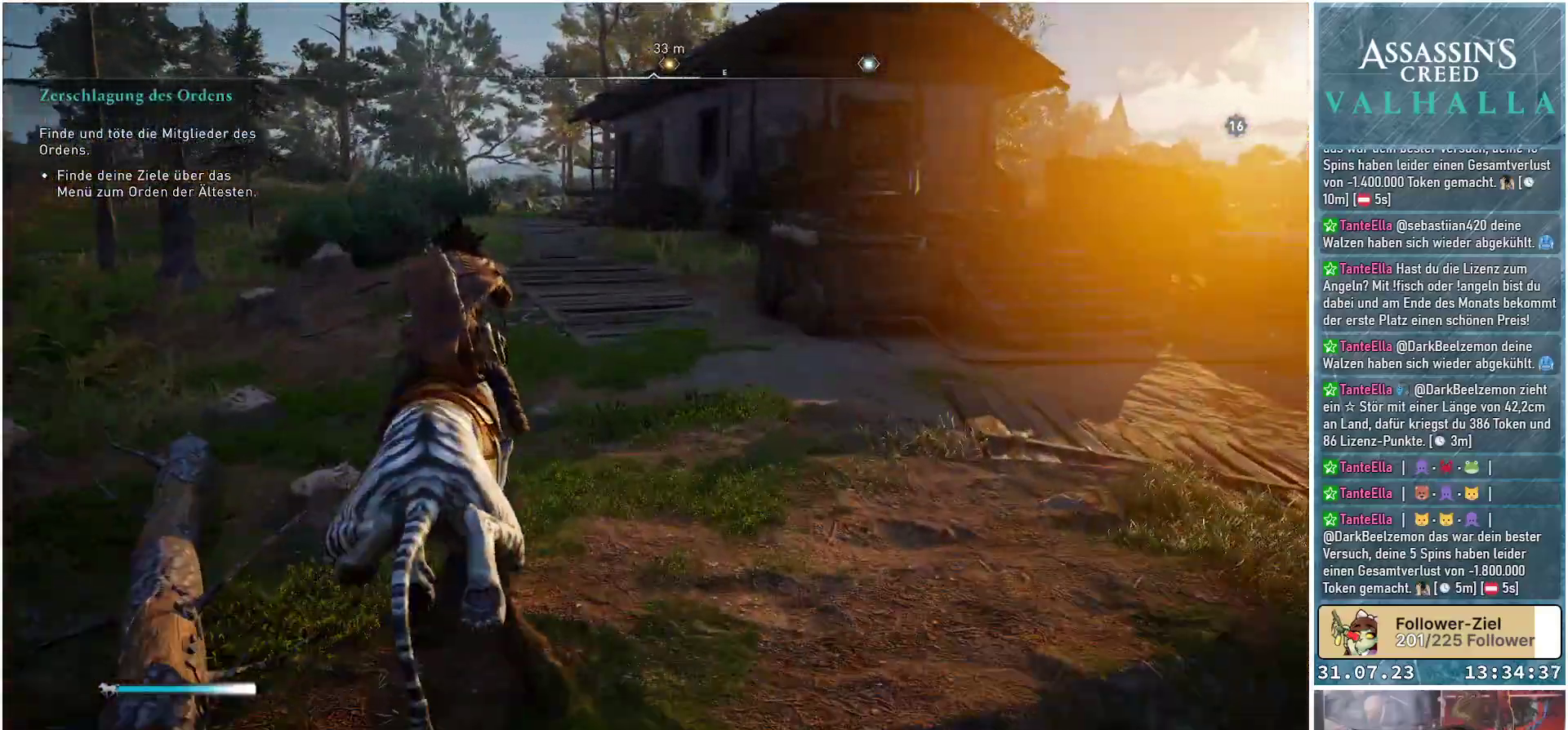
{"buttons": [], "left_stick": "center", "right_stick": "center", "events": [[167, "left_stick", "center"]]}
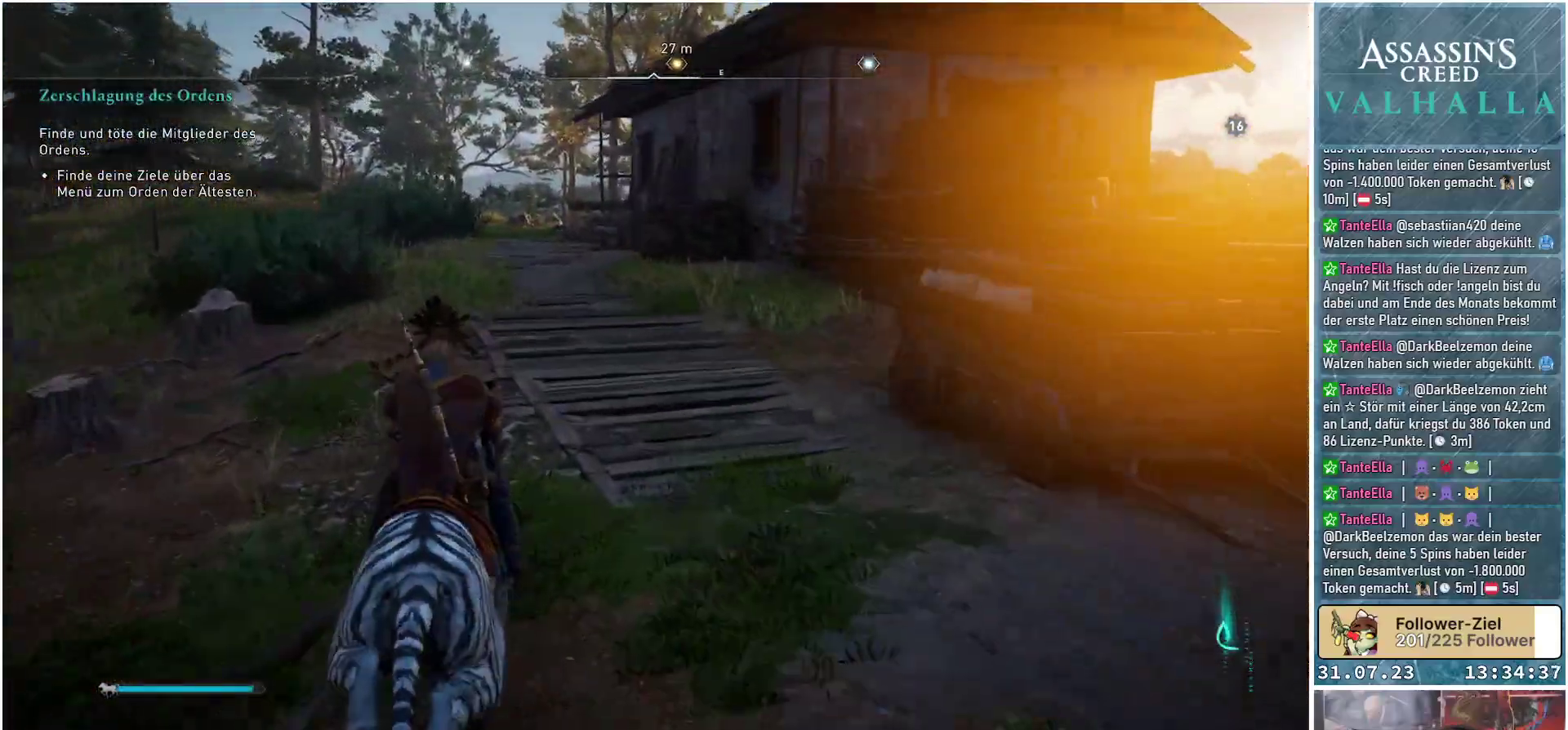
{"buttons": [], "left_stick": "center", "right_stick": "center", "events": []}
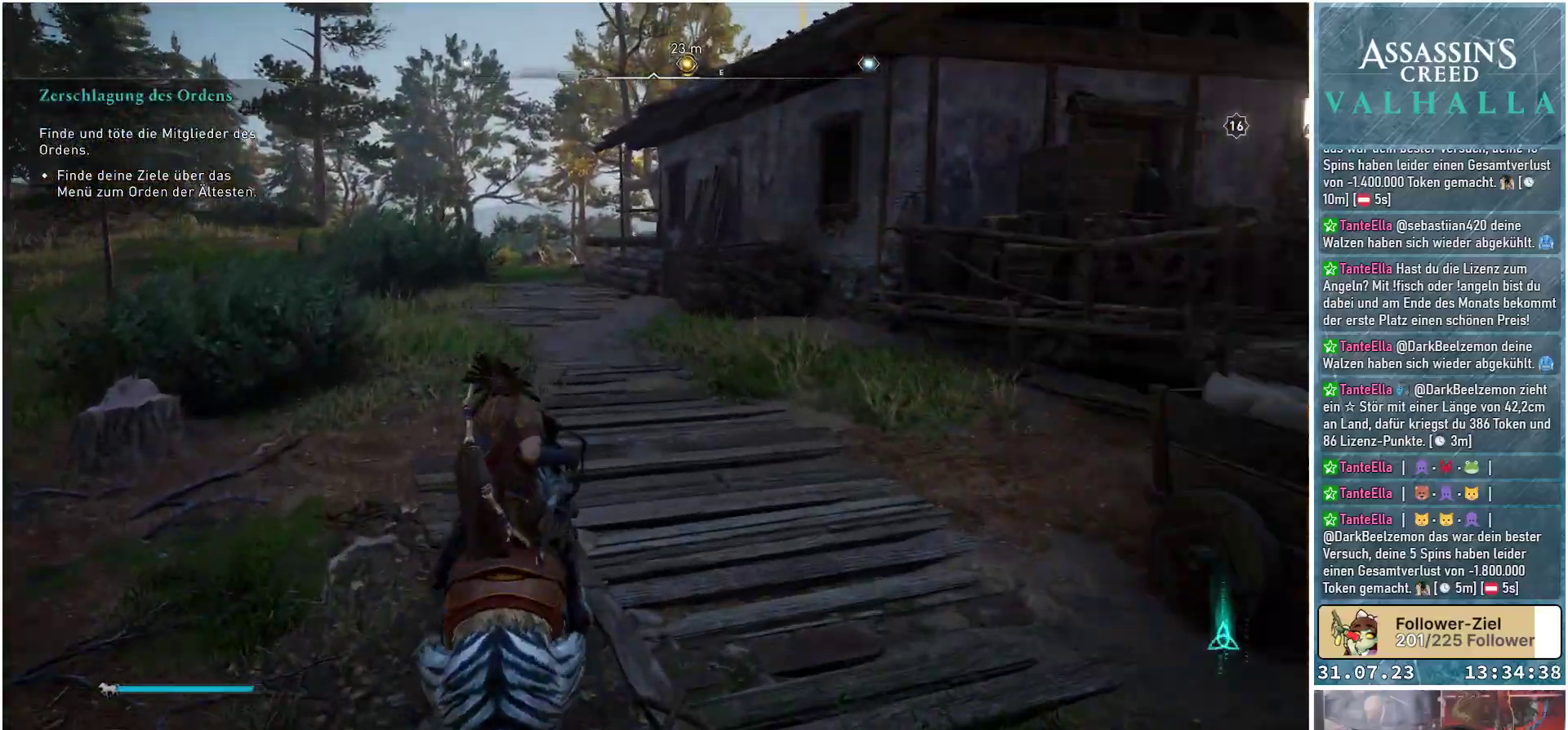
{"buttons": ["B"], "left_stick": "center", "right_stick": "center", "events": [[367, "B", "down"]]}
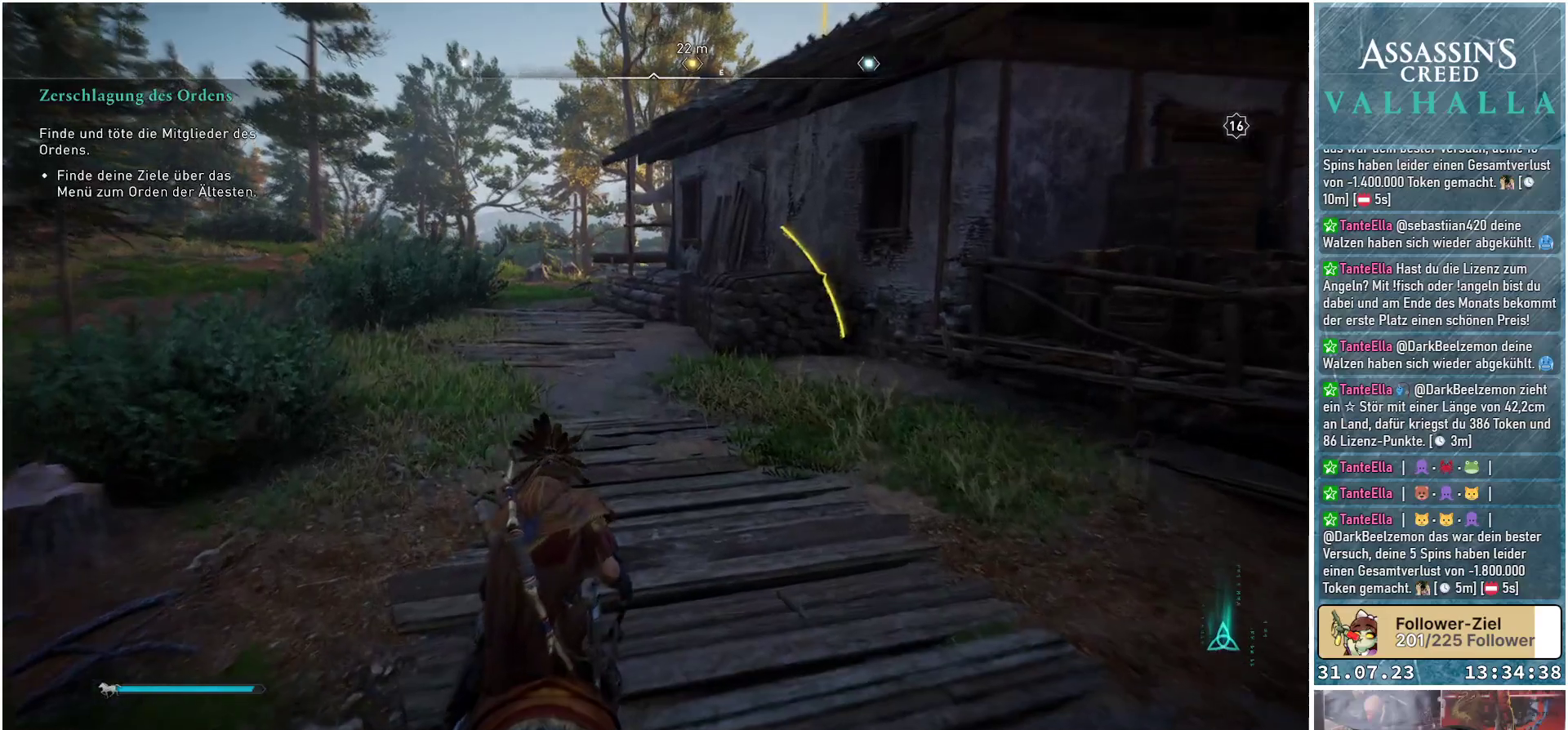
{"buttons": ["B"], "left_stick": "center", "right_stick": "center", "events": []}
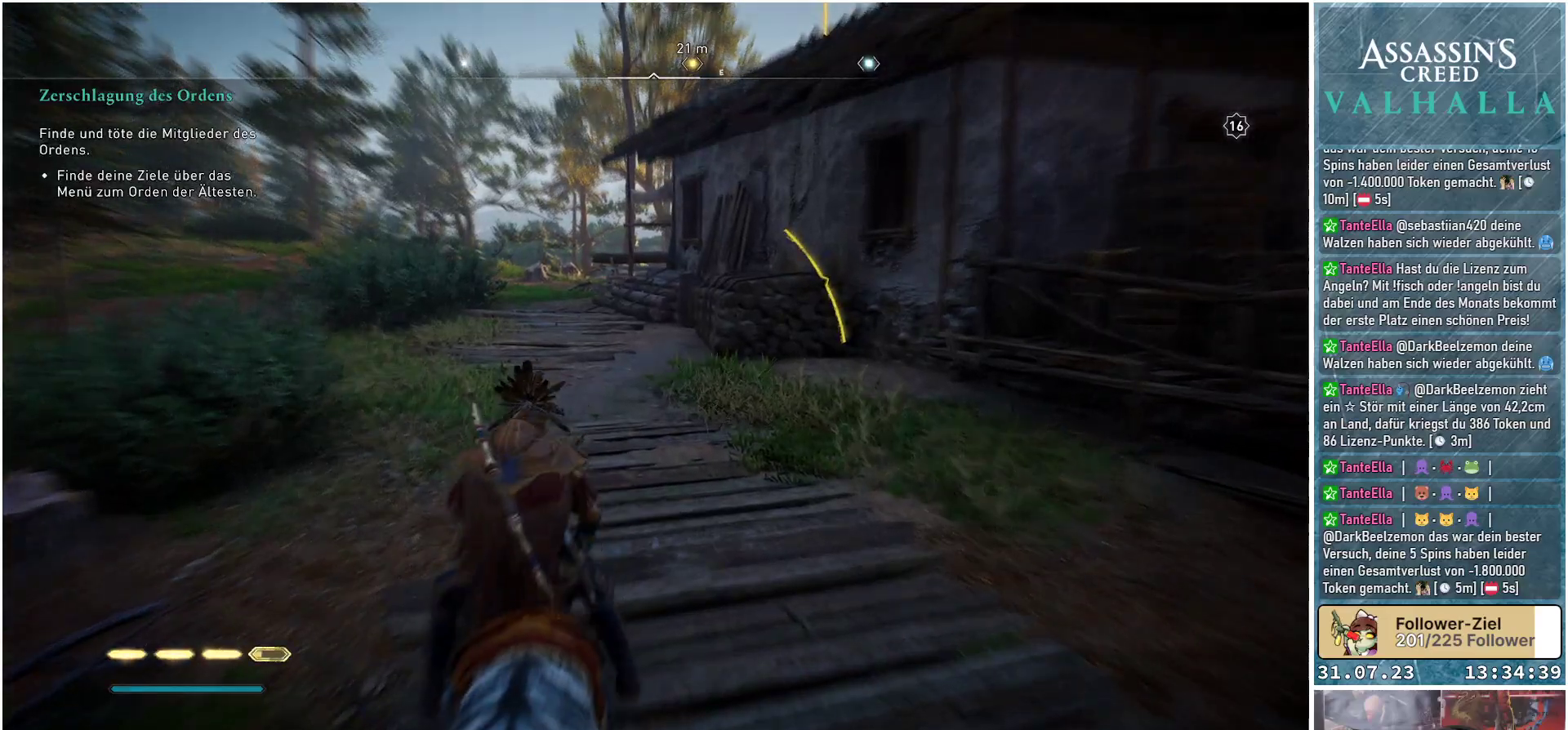
{"buttons": [], "left_stick": "center", "right_stick": "right", "events": [[133, "B", "up"], [450, "right_stick", "right"]]}
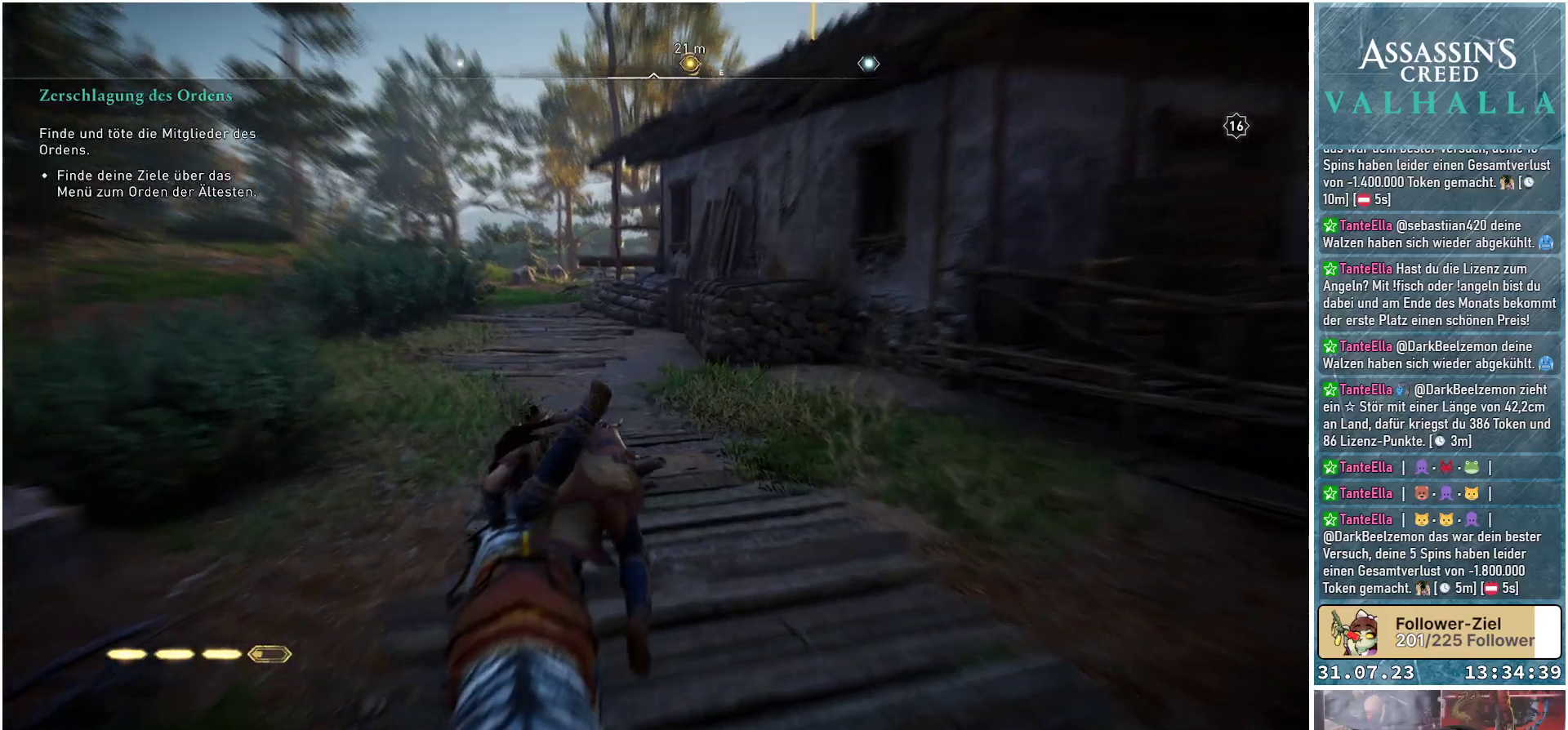
{"buttons": [], "left_stick": "right", "right_stick": "center", "events": [[217, "left_stick", "right"], [367, "right_stick", "center"]]}
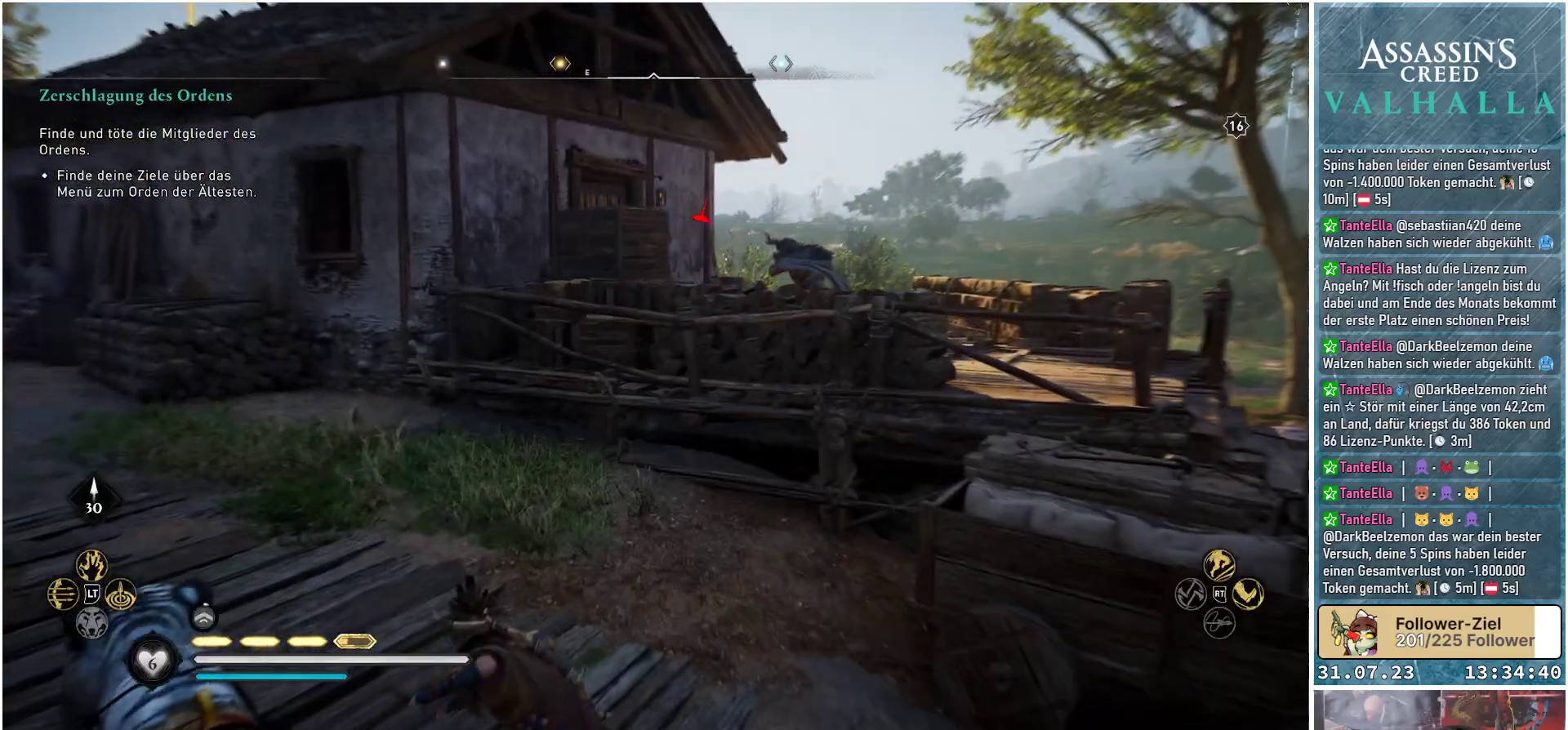
{"buttons": [], "left_stick": "right", "right_stick": "center", "events": []}